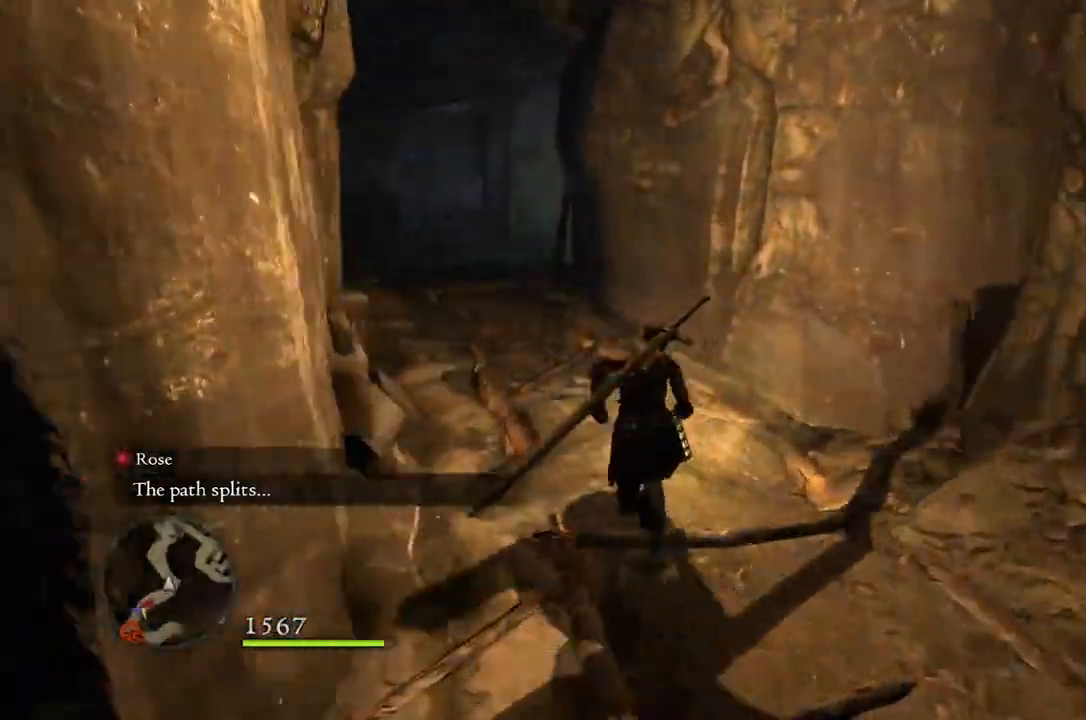
Gameplay with a controller (Xbox layout); each line is a JSON object with the inputs held at the frame after it. "events" lists button and stick changes between this image and that frame as [ms after this image, input, new state], when the widget could be followed in between.
{"buttons": [], "left_stick": "up", "right_stick": "center", "events": [[117, "right_stick", "center"]]}
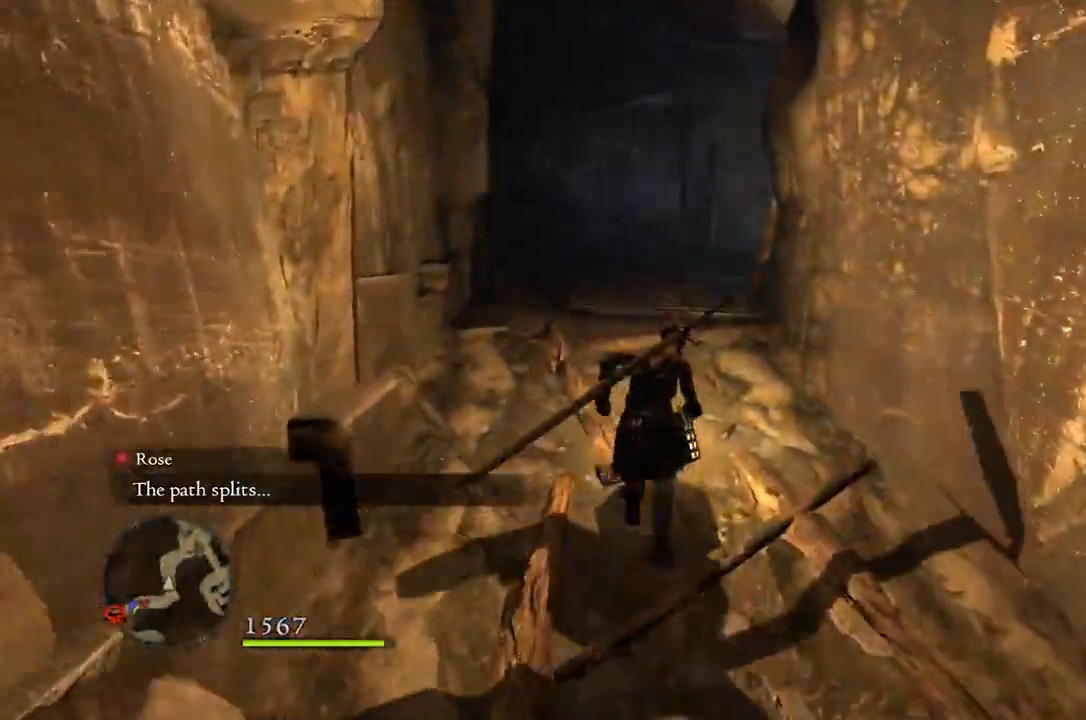
{"buttons": [], "left_stick": "up", "right_stick": "right", "events": [[17, "right_stick", "right"]]}
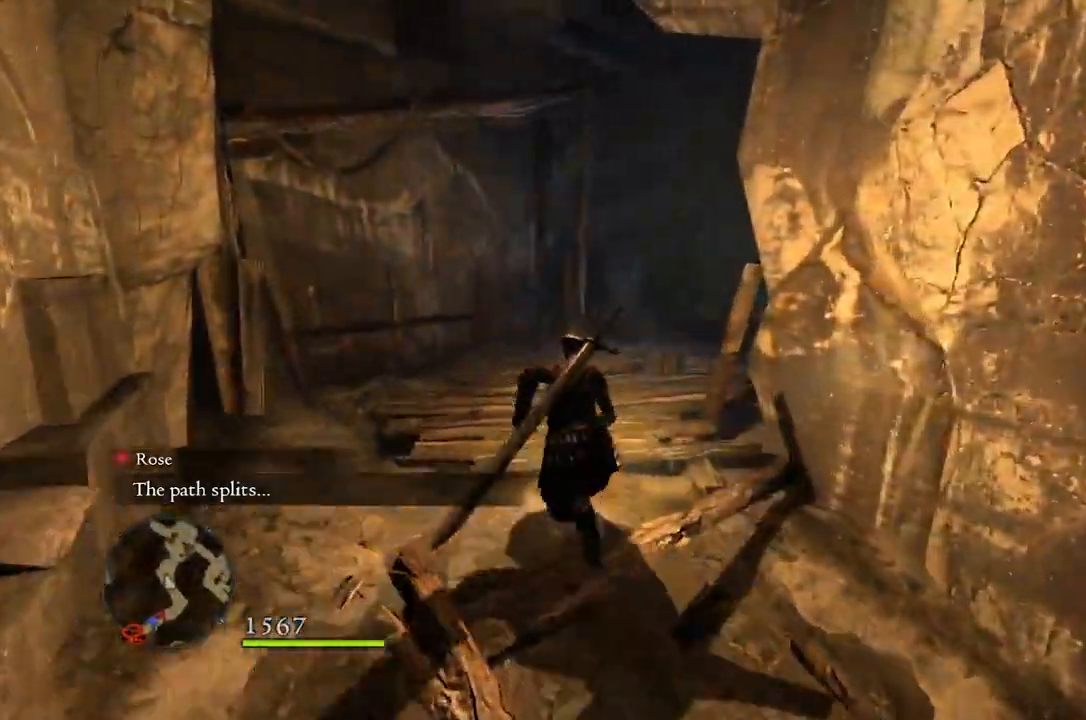
{"buttons": [], "left_stick": "up", "right_stick": "down-right", "events": [[417, "right_stick", "down-right"]]}
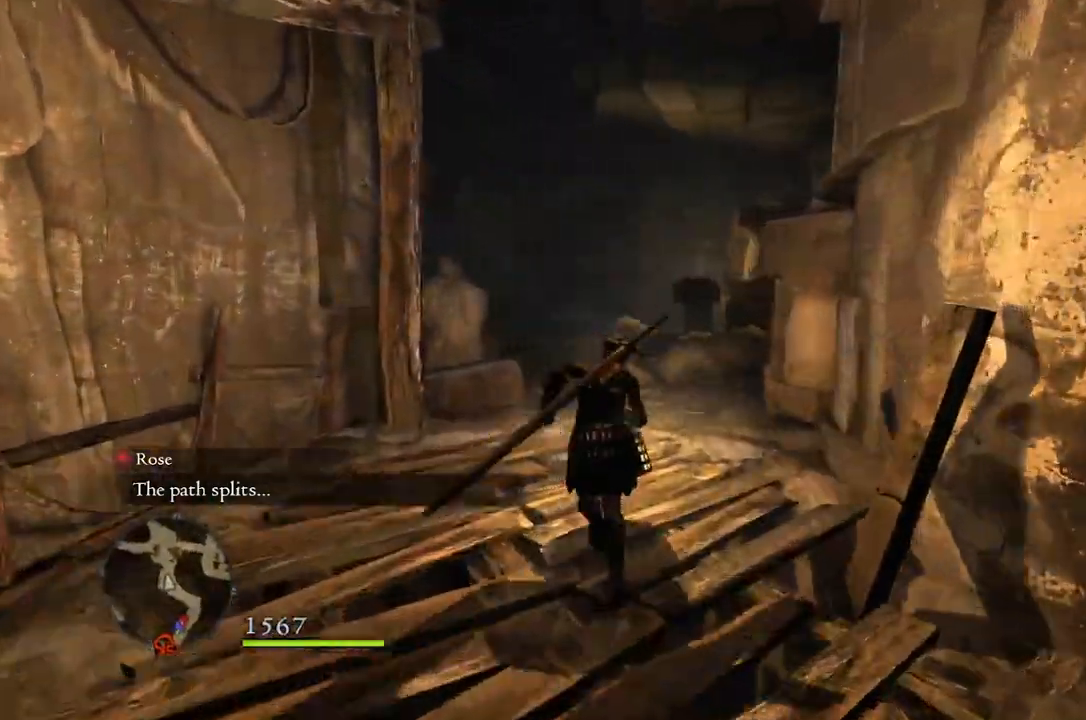
{"buttons": [], "left_stick": "up", "right_stick": "down-right", "events": [[133, "right_stick", "center"], [433, "right_stick", "down-right"]]}
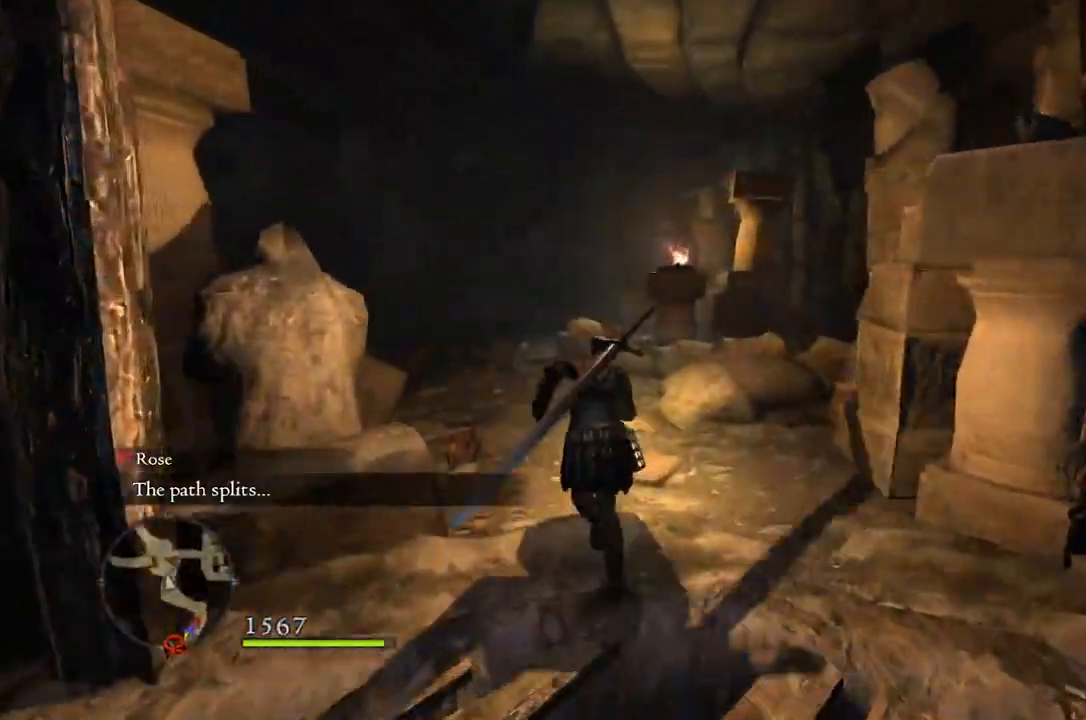
{"buttons": [], "left_stick": "up-left", "right_stick": "down-right", "events": [[233, "left_stick", "up-left"]]}
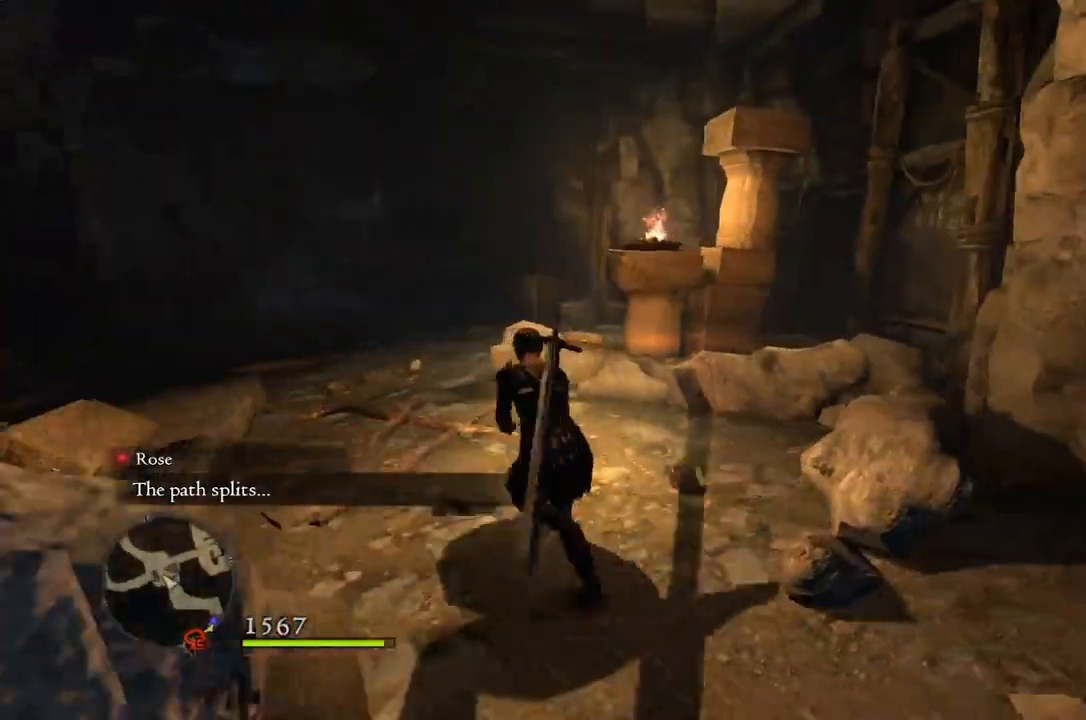
{"buttons": [], "left_stick": "up-left", "right_stick": "down-right", "events": []}
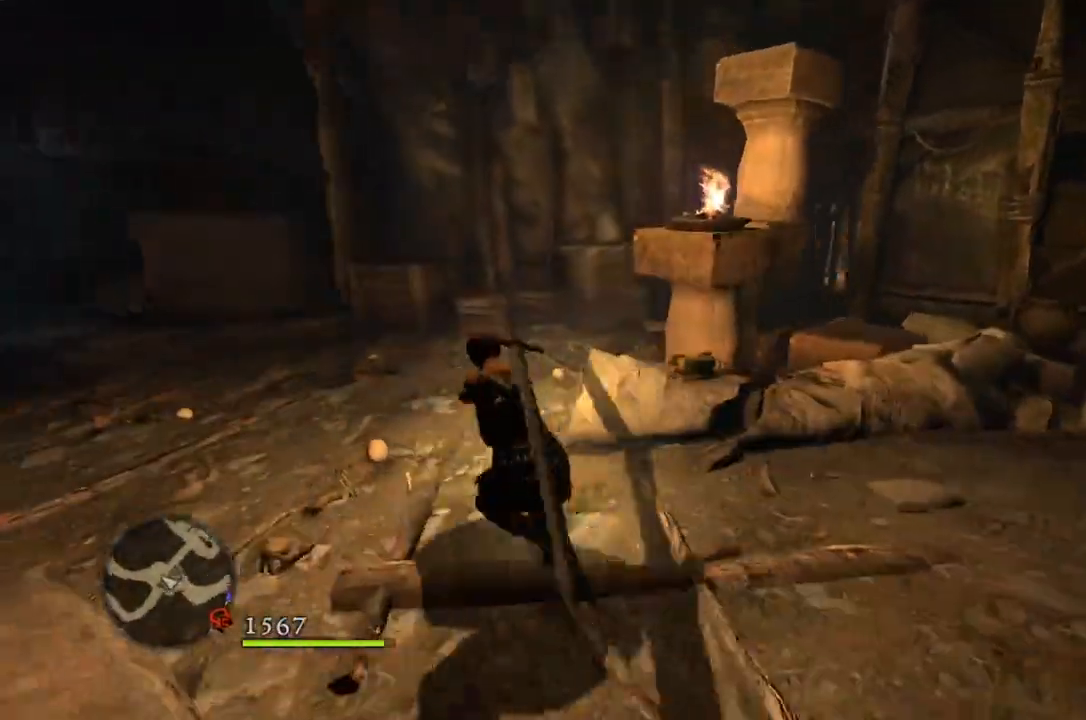
{"buttons": [], "left_stick": "up", "right_stick": "center", "events": [[217, "left_stick", "up"], [417, "right_stick", "center"]]}
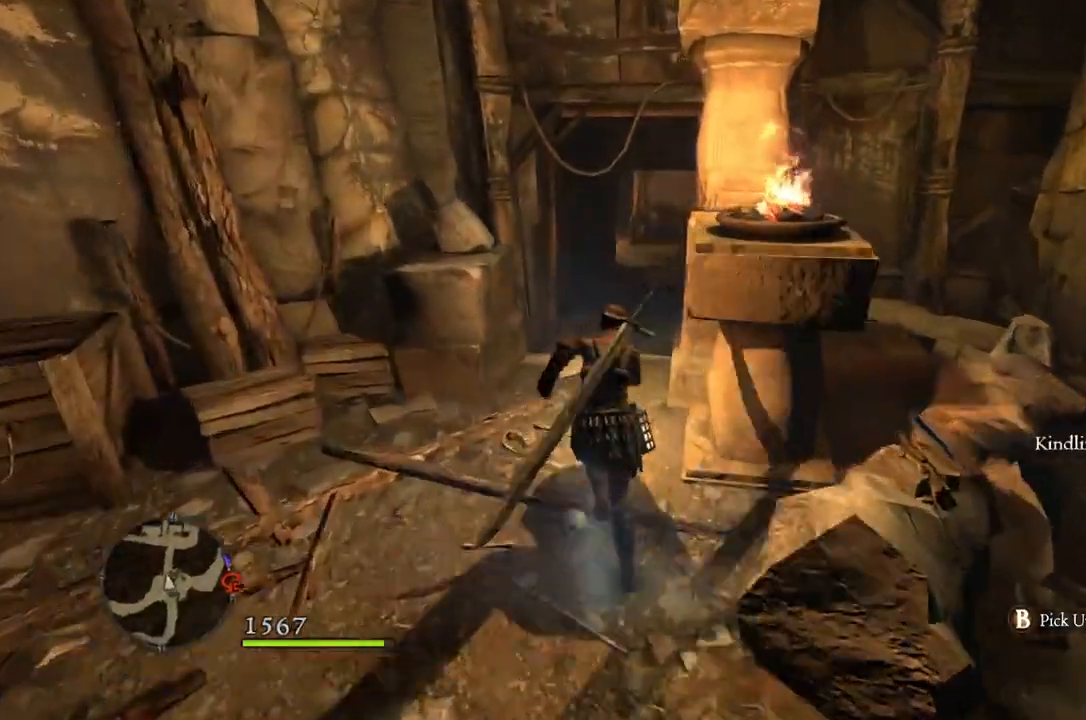
{"buttons": [], "left_stick": "up", "right_stick": "right", "events": [[317, "right_stick", "right"]]}
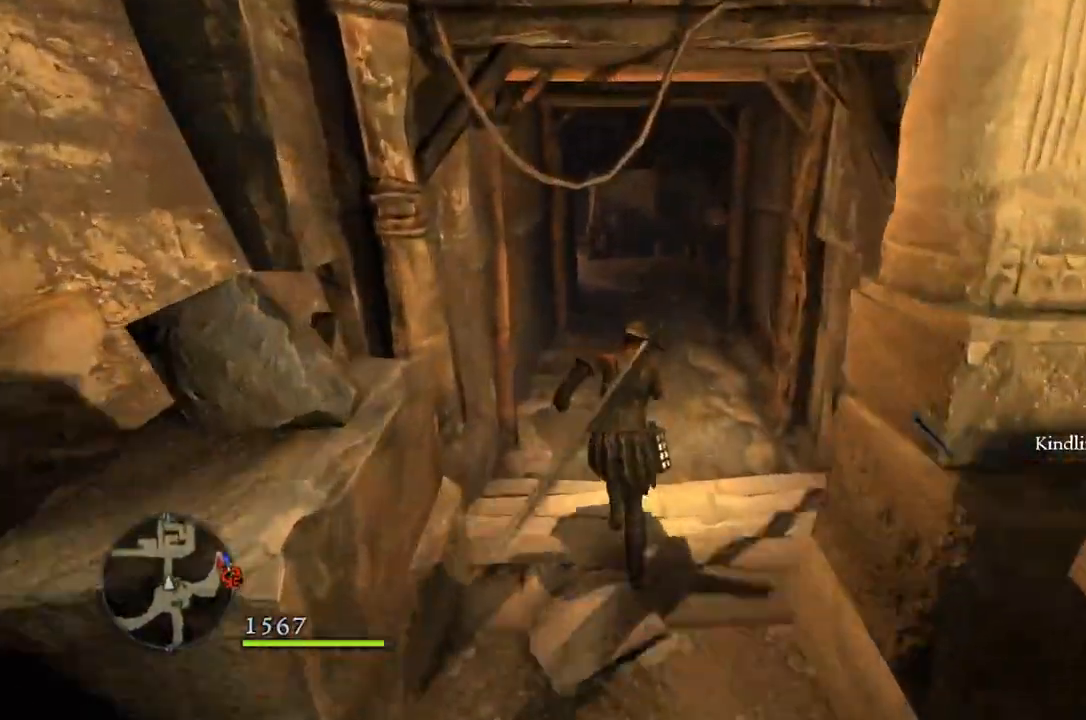
{"buttons": [], "left_stick": "up", "right_stick": "center", "events": [[17, "right_stick", "center"]]}
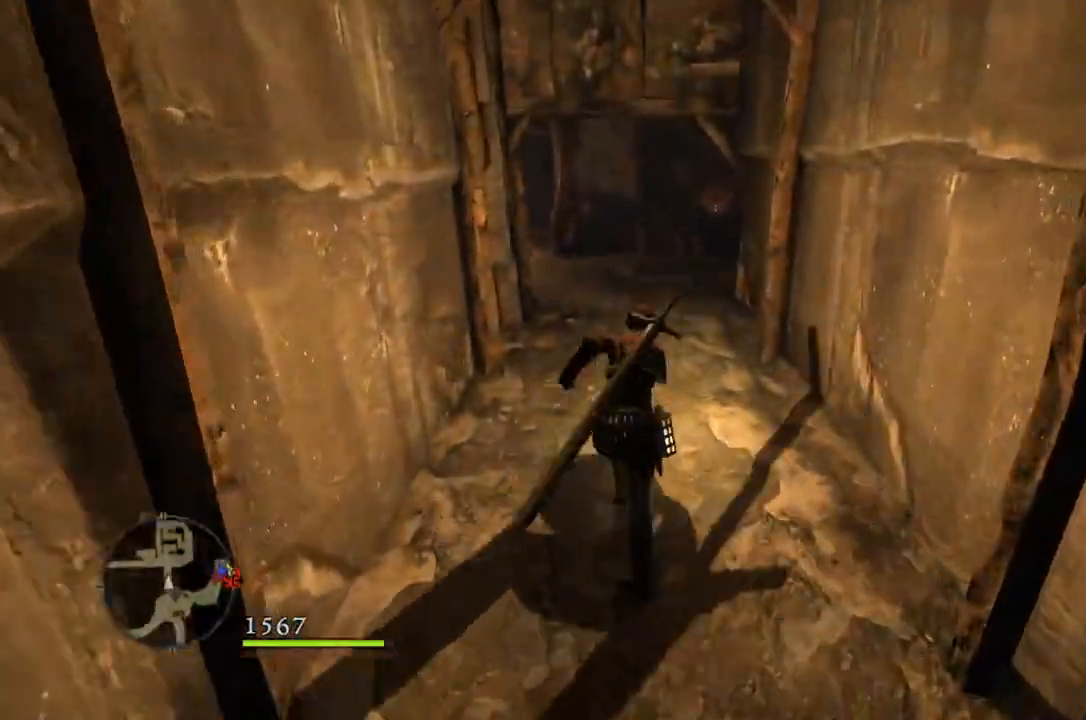
{"buttons": [], "left_stick": "up", "right_stick": "down-right", "events": [[17, "right_stick", "down-right"]]}
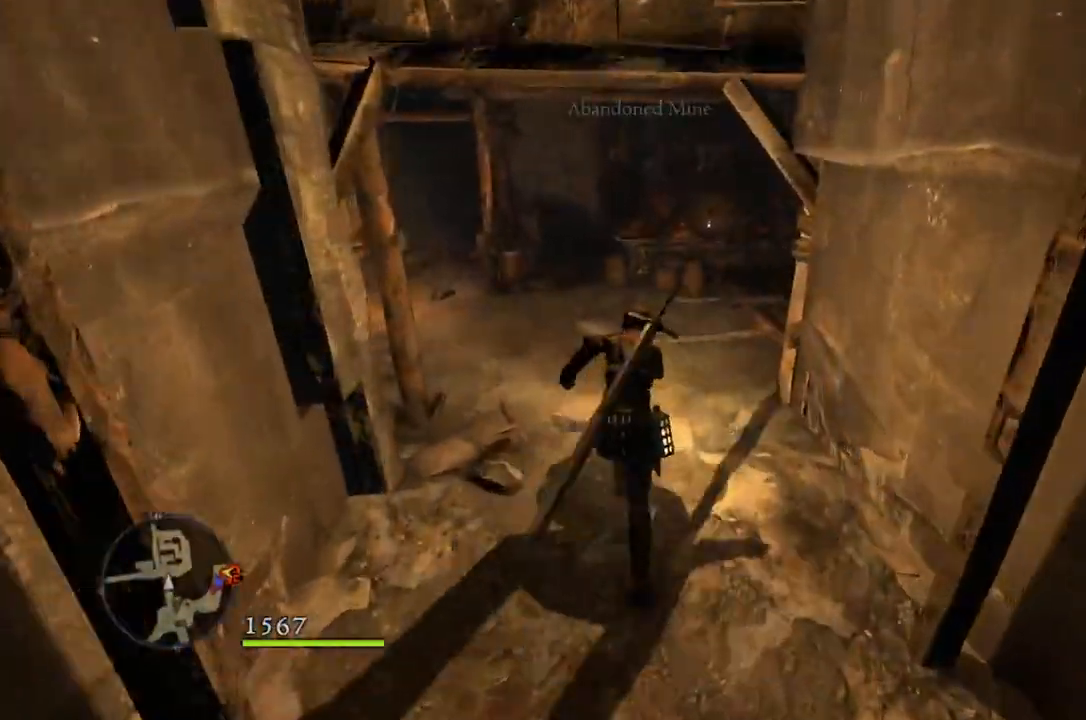
{"buttons": [], "left_stick": "center", "right_stick": "center", "events": [[300, "left_stick", "center"], [417, "right_stick", "center"]]}
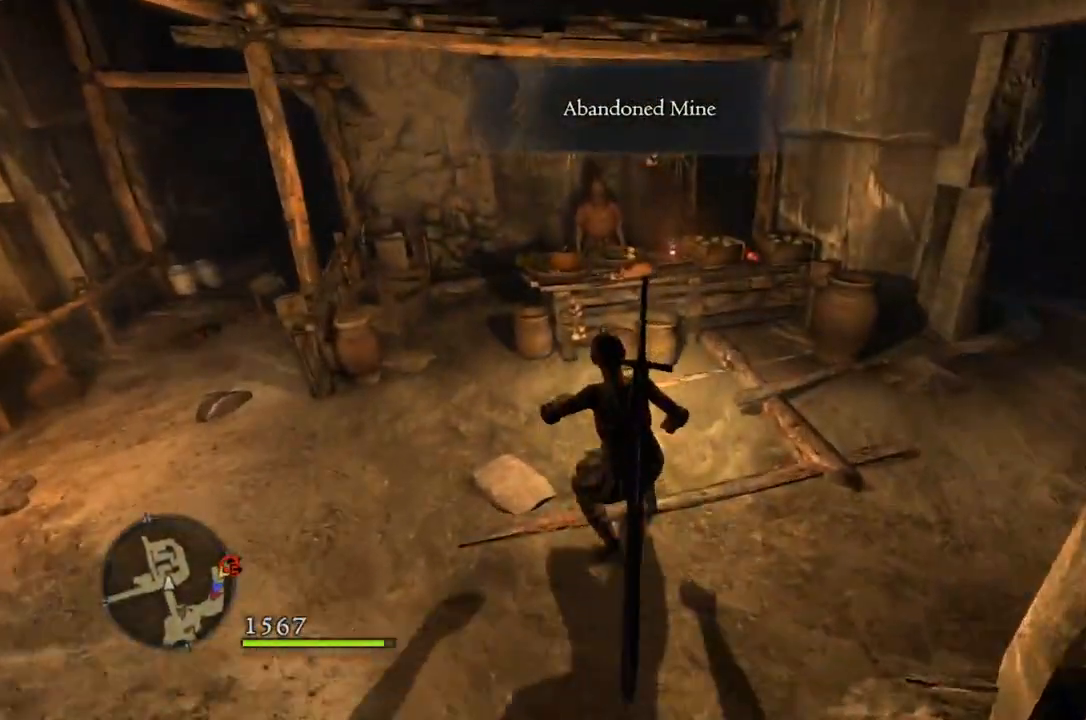
{"buttons": [], "left_stick": "up", "right_stick": "center", "events": [[233, "left_stick", "up"]]}
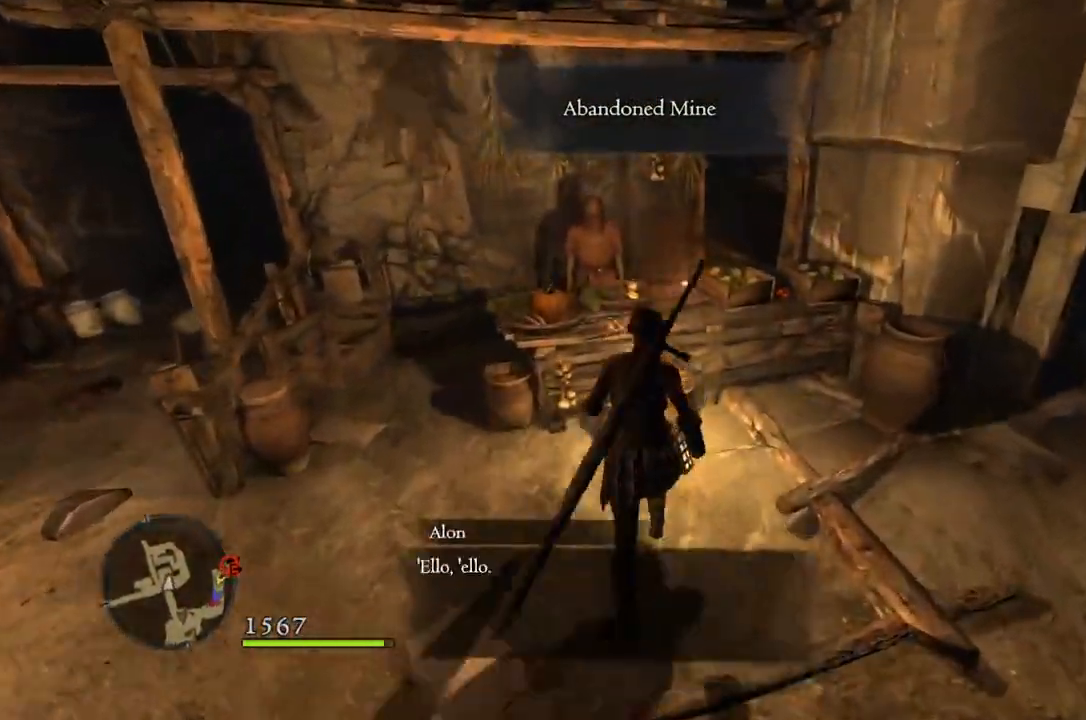
{"buttons": [], "left_stick": "center", "right_stick": "center", "events": [[300, "B", "down"], [350, "left_stick", "center"], [400, "B", "up"]]}
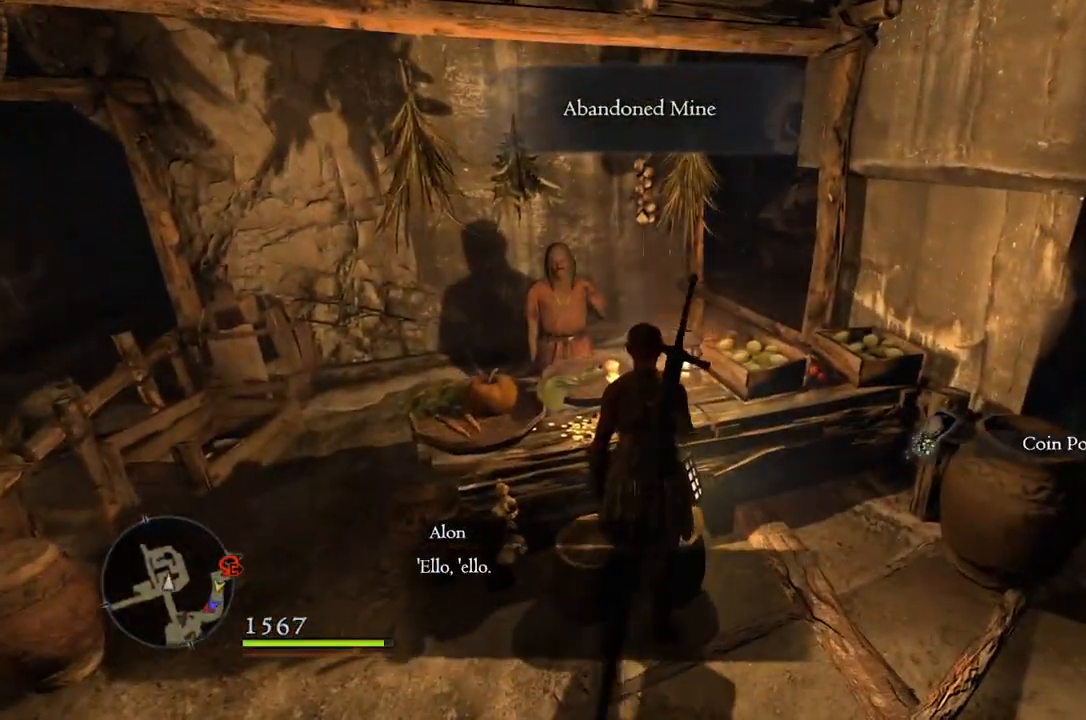
{"buttons": [], "left_stick": "center", "right_stick": "center", "events": [[200, "right_stick", "left"], [367, "right_stick", "center"]]}
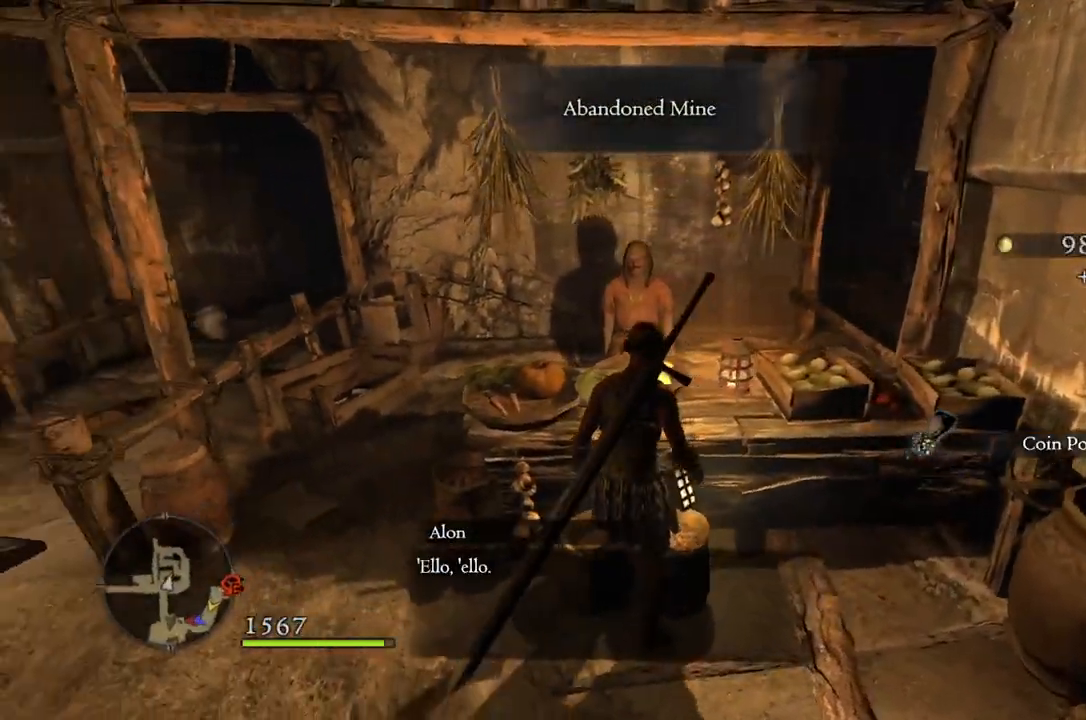
{"buttons": ["B"], "left_stick": "center", "right_stick": "center", "events": [[33, "left_stick", "up"], [183, "left_stick", "center"], [483, "B", "down"]]}
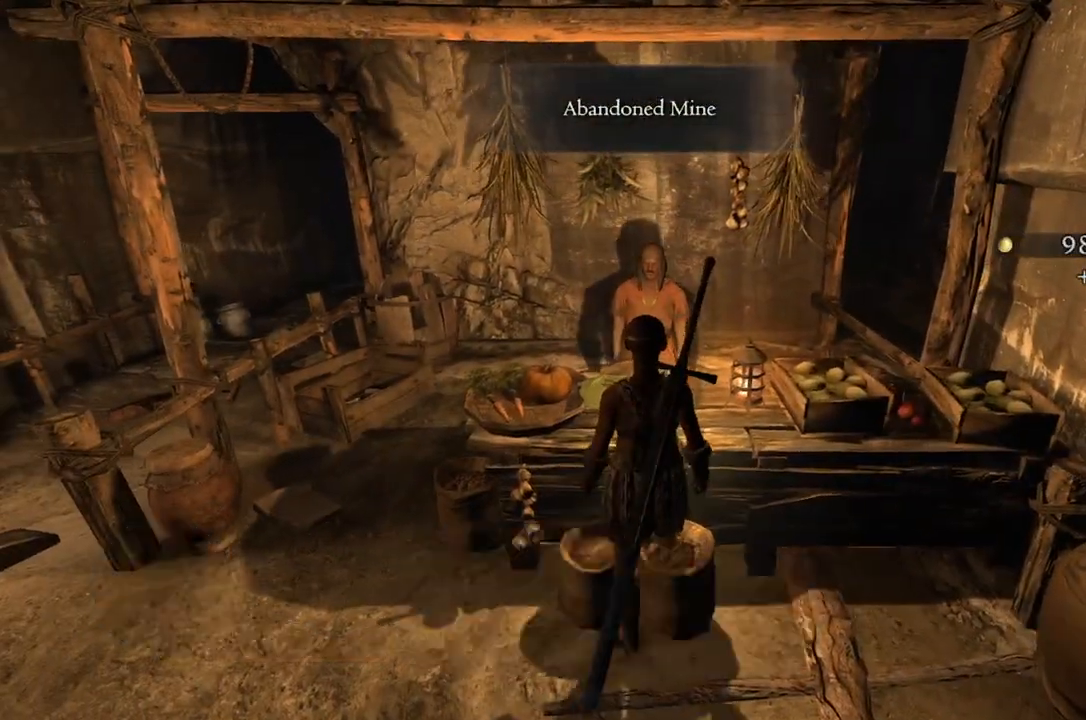
{"buttons": [], "left_stick": "center", "right_stick": "center", "events": [[83, "B", "up"]]}
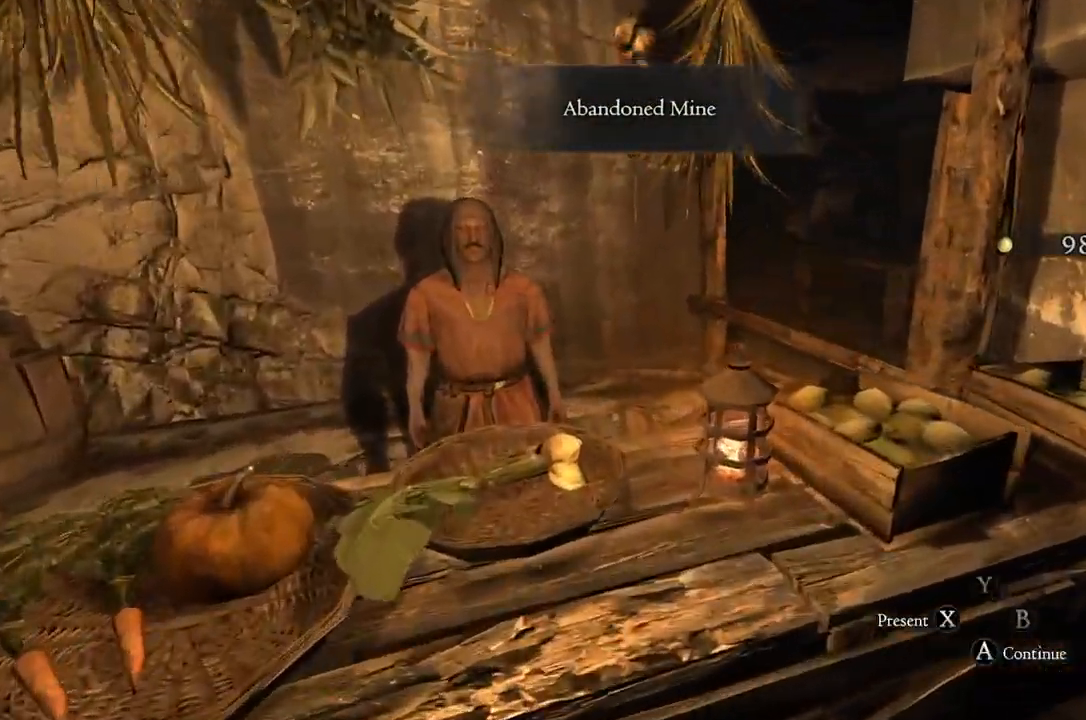
{"buttons": [], "left_stick": "center", "right_stick": "center", "events": []}
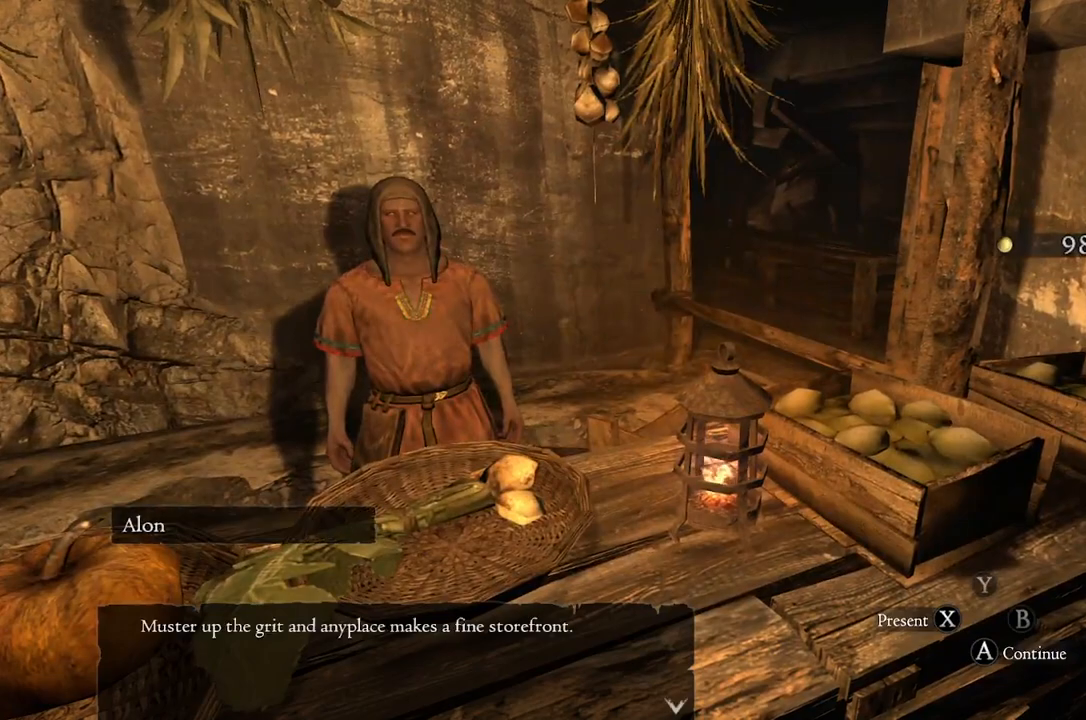
{"buttons": [], "left_stick": "center", "right_stick": "center", "events": [[233, "A", "down"], [300, "A", "up"], [383, "A", "down"], [450, "A", "up"]]}
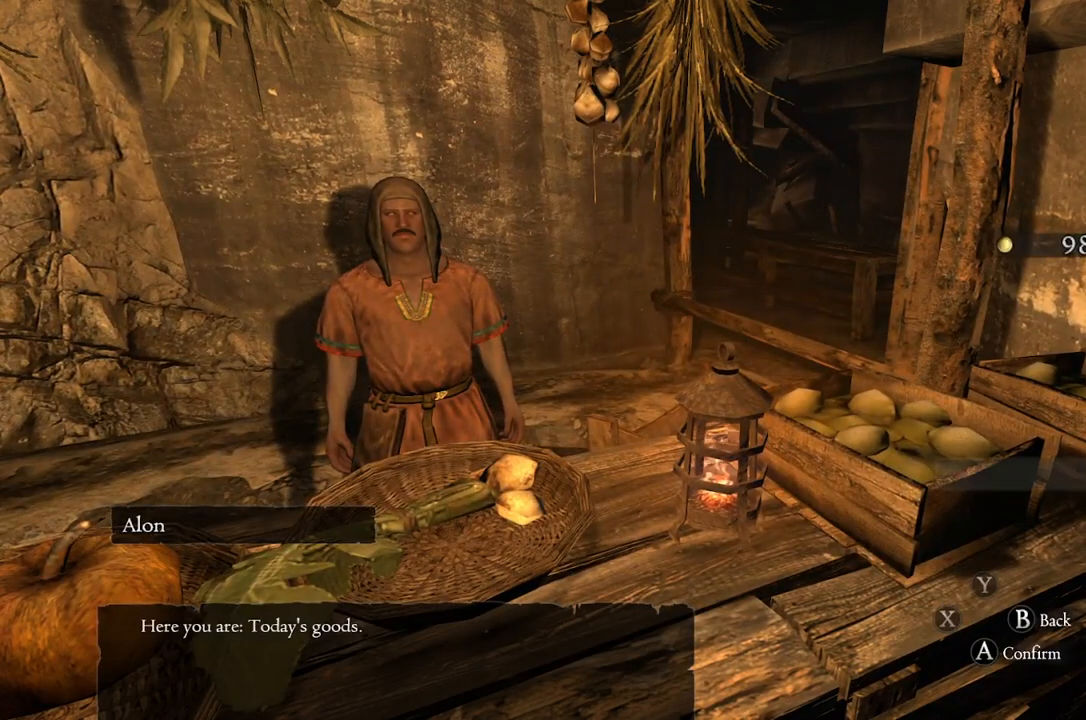
{"buttons": [], "left_stick": "center", "right_stick": "center", "events": [[33, "A", "down"], [117, "A", "up"], [350, "A", "down"], [417, "A", "up"]]}
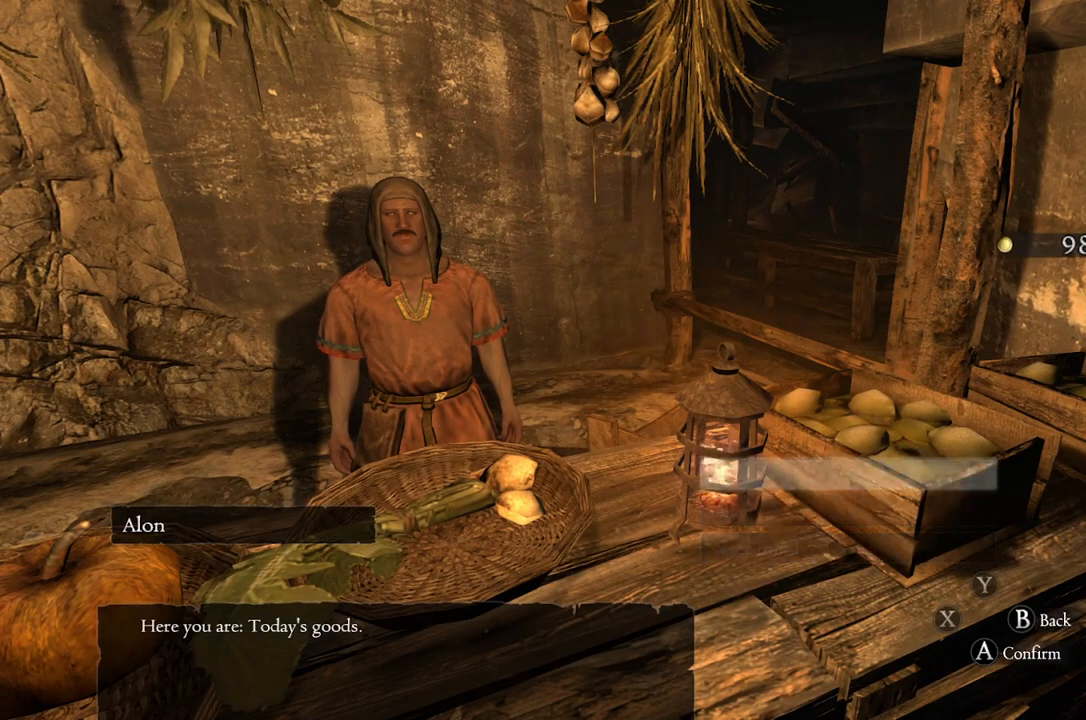
{"buttons": [], "left_stick": "center", "right_stick": "center", "events": []}
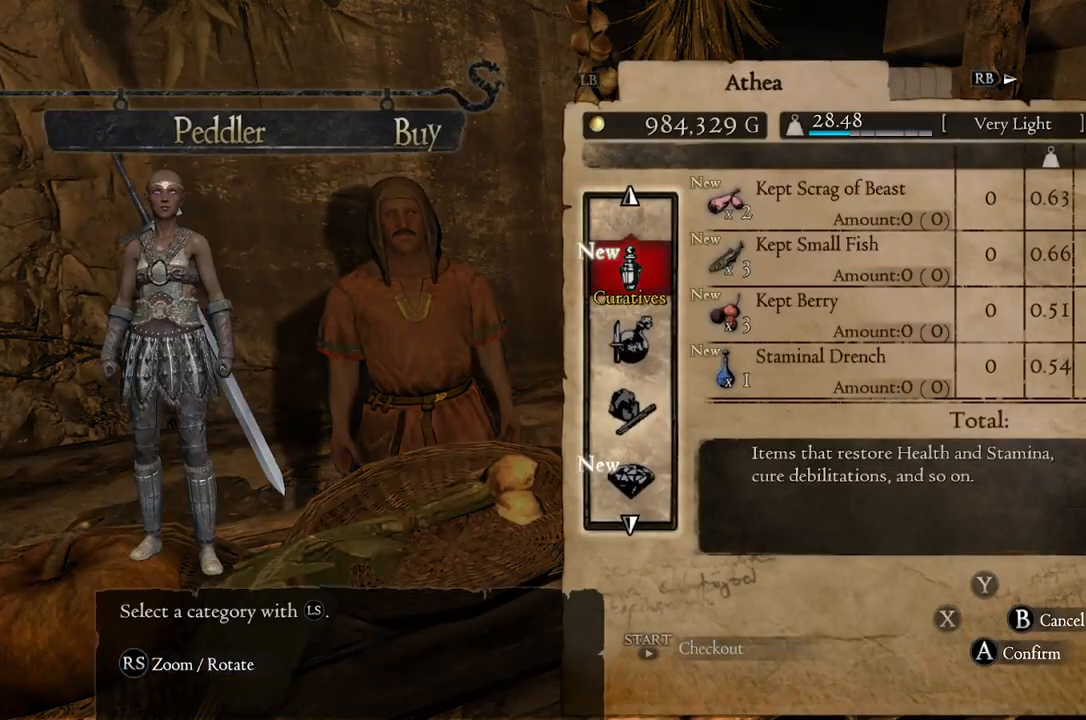
{"buttons": [], "left_stick": "down", "right_stick": "center", "events": [[117, "A", "down"], [200, "A", "up"], [350, "left_stick", "down"]]}
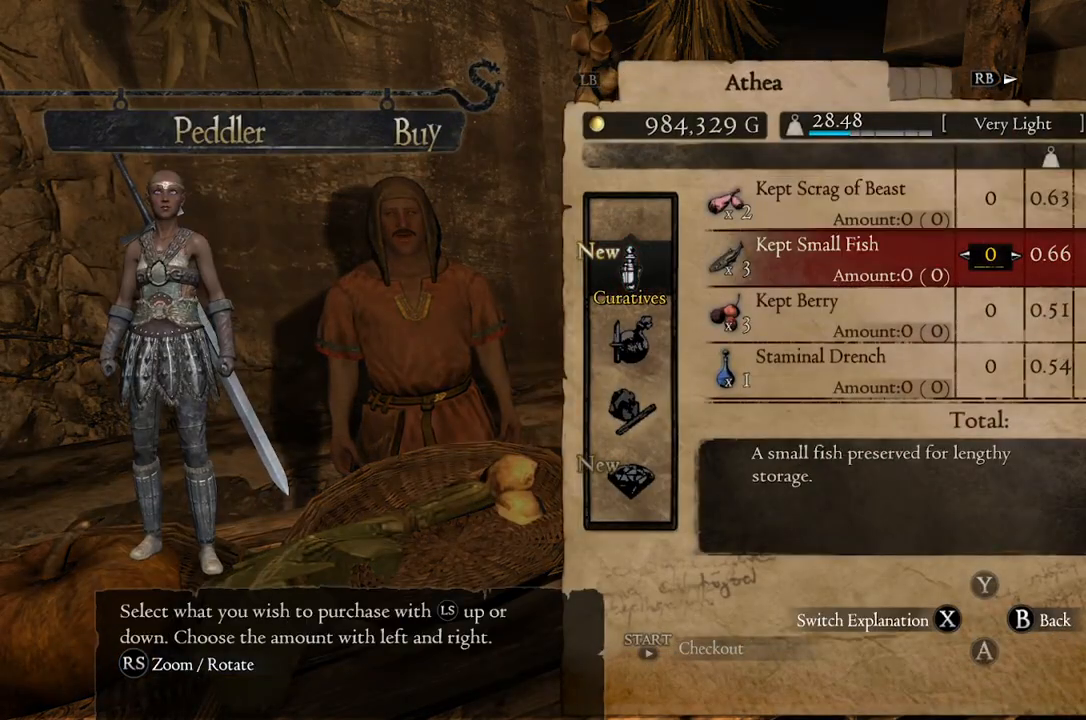
{"buttons": [], "left_stick": "down", "right_stick": "center", "events": []}
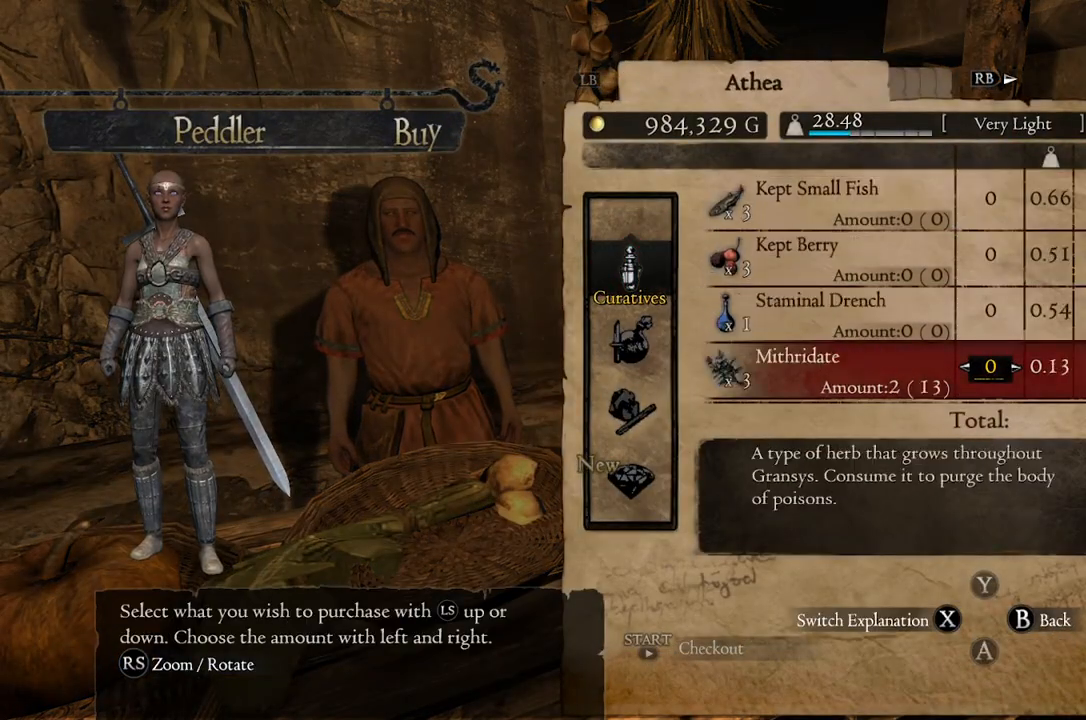
{"buttons": [], "left_stick": "down", "right_stick": "center", "events": []}
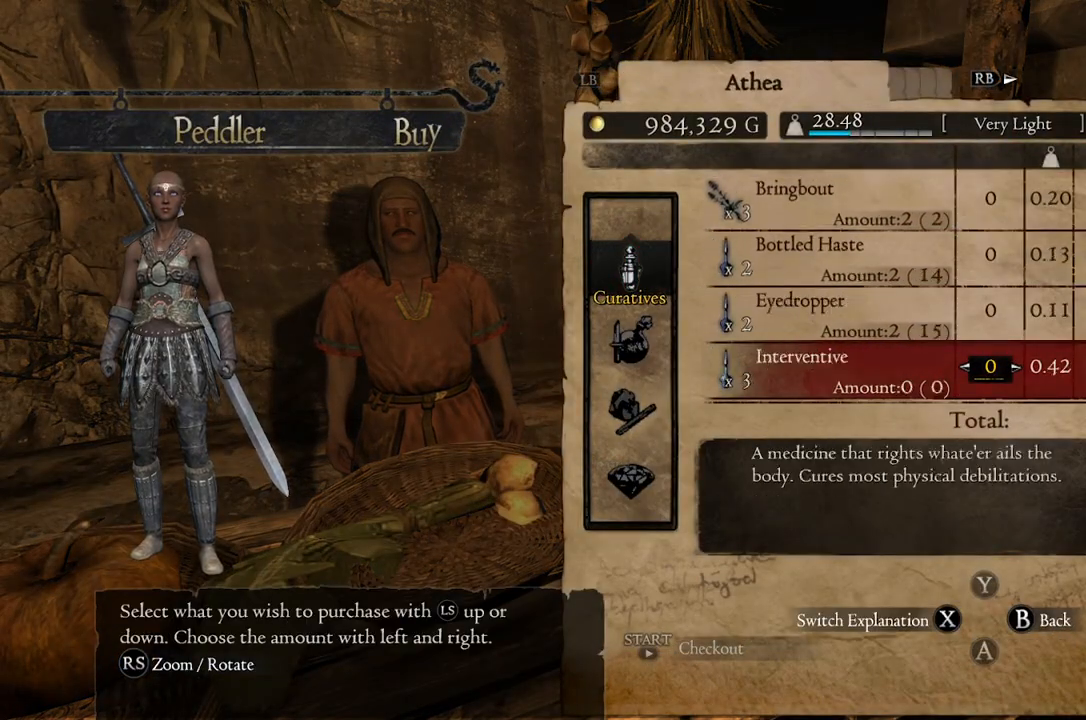
{"buttons": ["B"], "left_stick": "center", "right_stick": "center", "events": [[367, "left_stick", "center"], [483, "B", "down"]]}
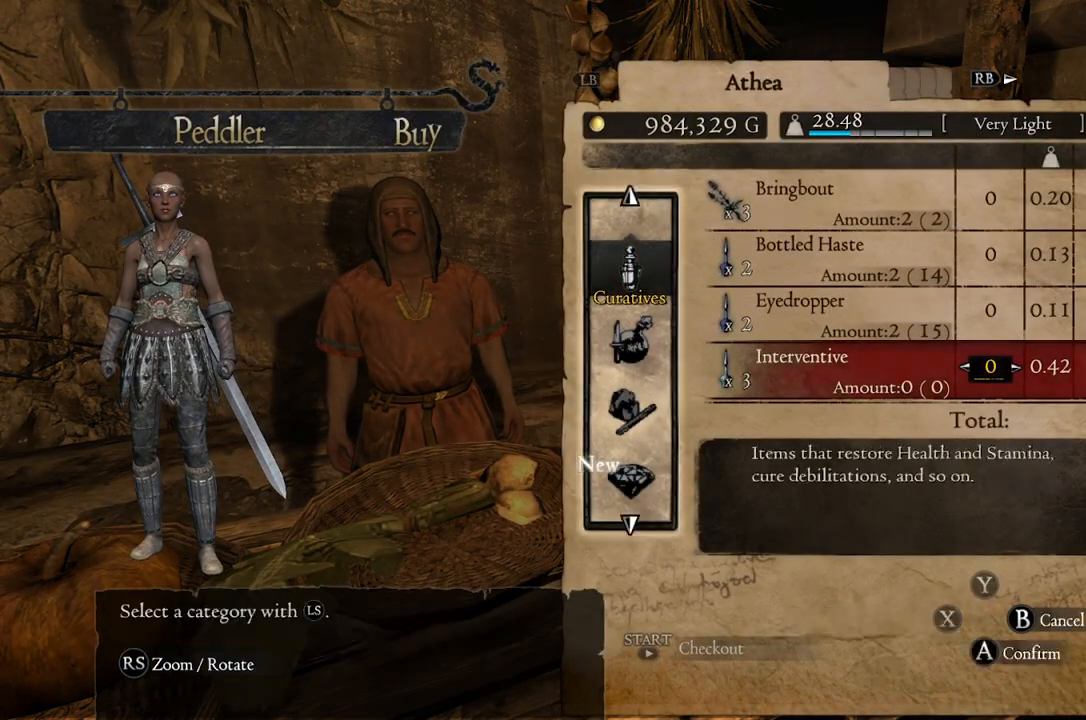
{"buttons": [], "left_stick": "down", "right_stick": "center", "events": [[67, "B", "up"], [167, "left_stick", "down"], [317, "left_stick", "center"], [417, "left_stick", "down"]]}
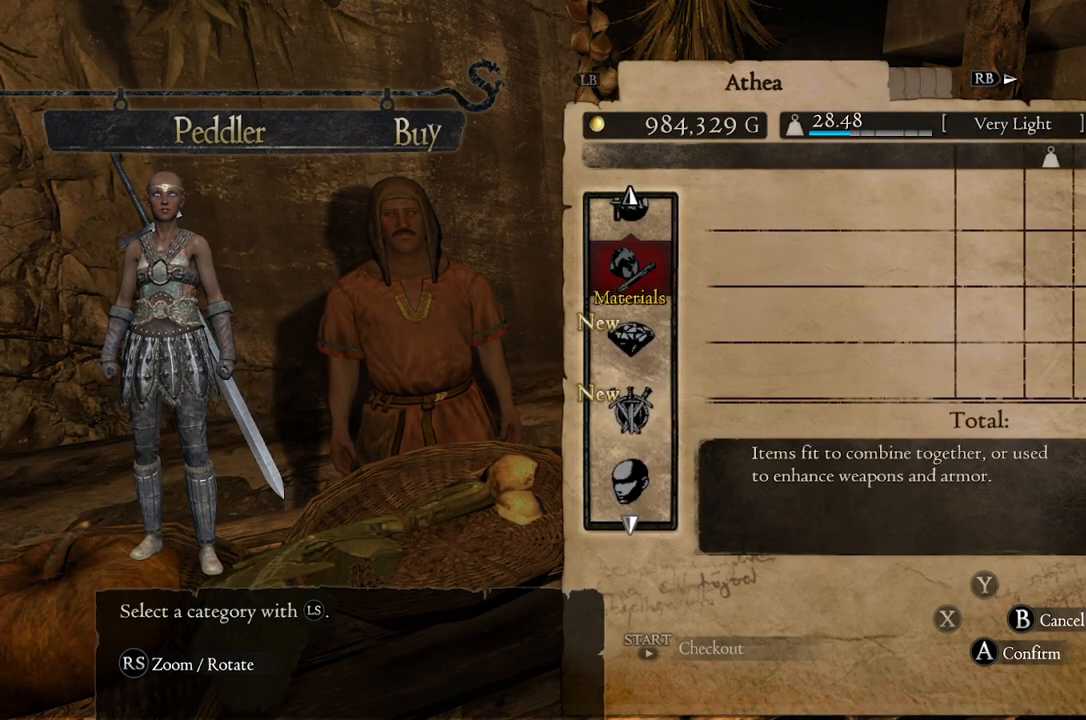
{"buttons": ["A"], "left_stick": "center", "right_stick": "center", "events": [[67, "left_stick", "center"], [200, "left_stick", "down"], [350, "left_stick", "center"], [450, "A", "down"]]}
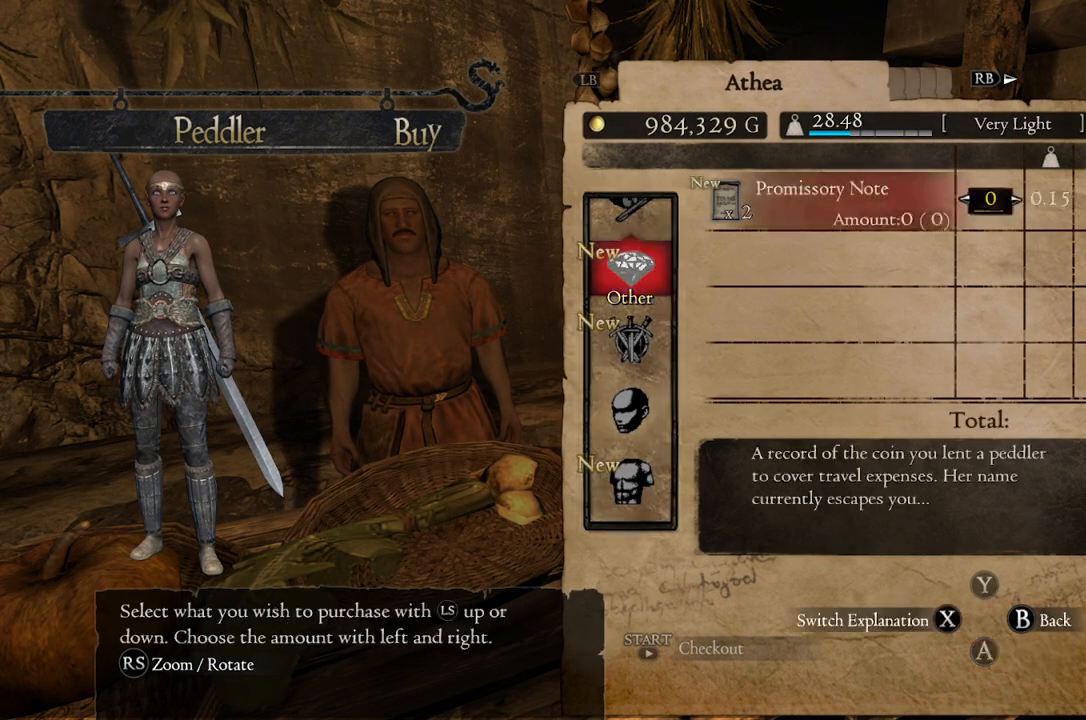
{"buttons": [], "left_stick": "center", "right_stick": "center", "events": [[50, "A", "up"], [283, "B", "down"], [350, "B", "up"]]}
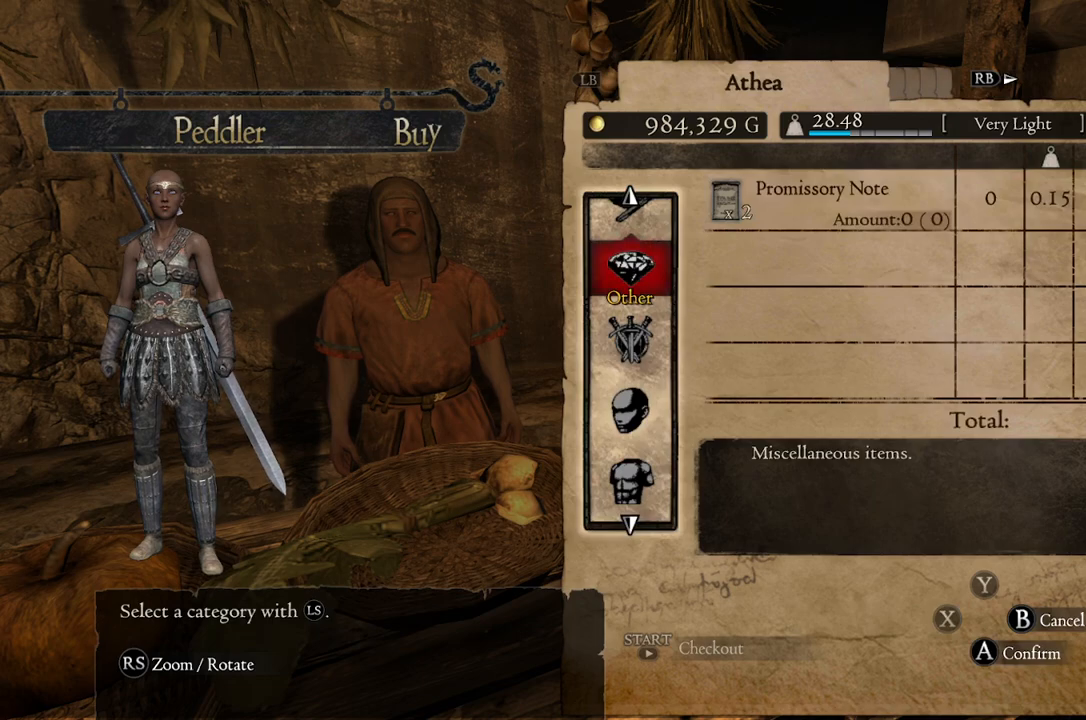
{"buttons": [], "left_stick": "center", "right_stick": "center", "events": [[133, "left_stick", "down"], [300, "left_stick", "center"]]}
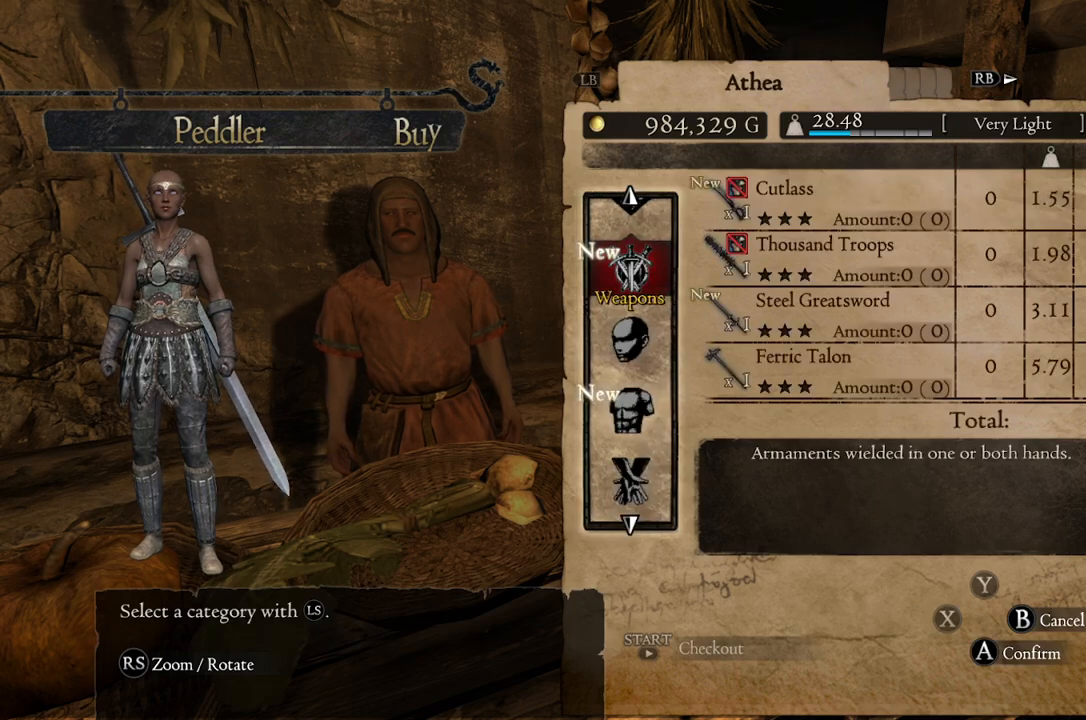
{"buttons": [], "left_stick": "down", "right_stick": "center", "events": [[83, "A", "down"], [183, "A", "up"], [400, "left_stick", "down"]]}